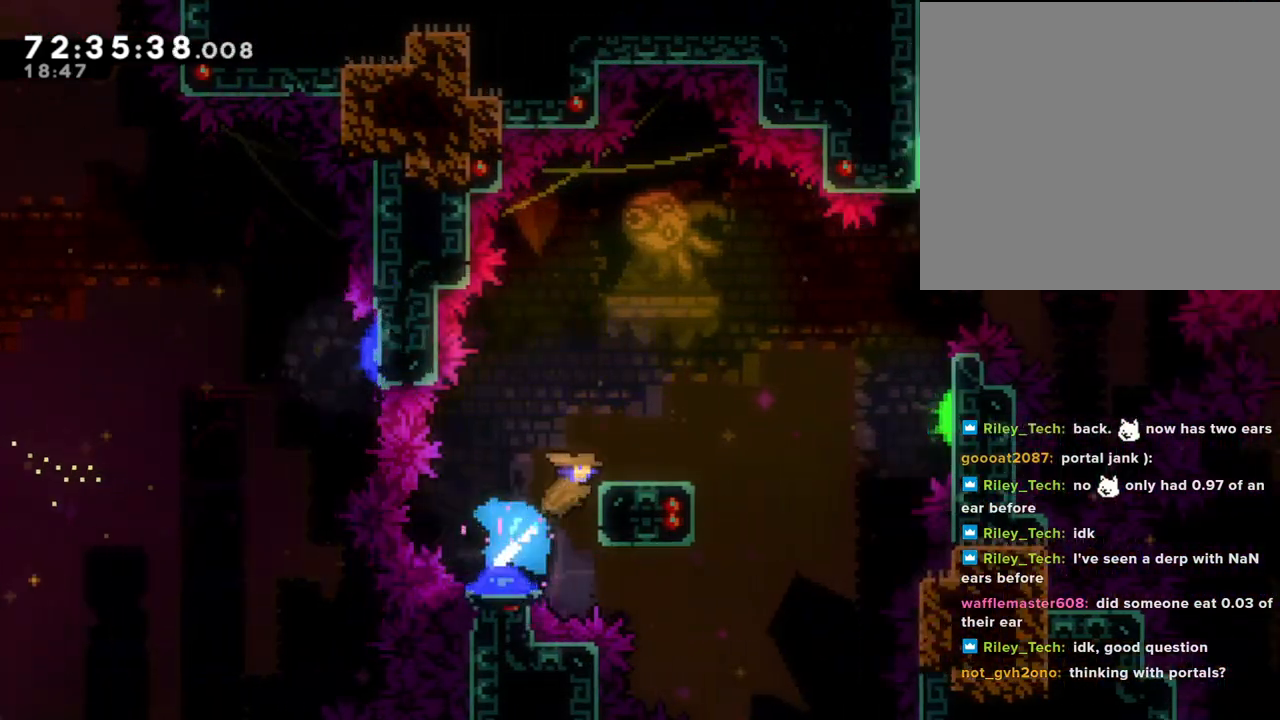
Gameplay with a controller (Nintendo layout); each line is a JSON object with the inputs held at the frame after it. "events" lists button and stick changes between this image and that frame as [ms after this image, input, new state], when the widget could be followed in between. Not read: L1 L3 R1 R3.
{"buttons": [], "left_stick": "left", "right_stick": "center", "events": [[268, "left_stick", "center"], [319, "left_stick", "left"]]}
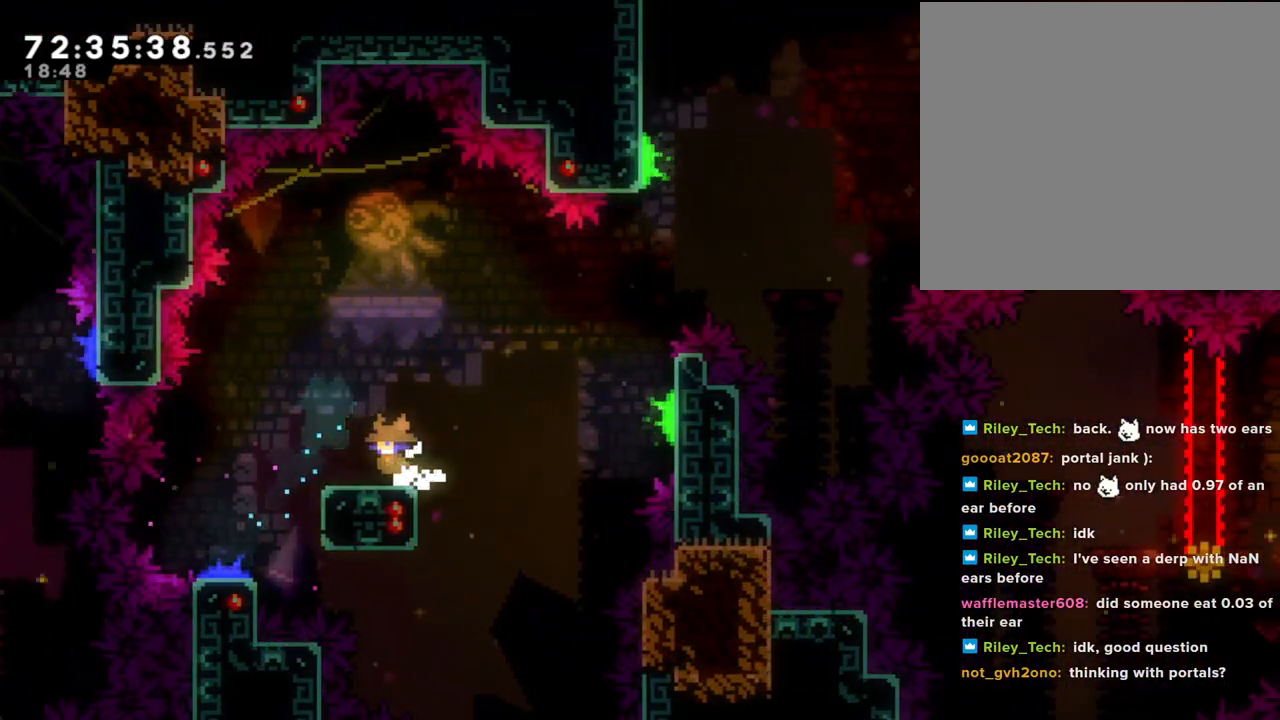
{"buttons": ["A"], "left_stick": "right", "right_stick": "center", "events": [[101, "X", "down"], [168, "left_stick", "down-right"], [184, "X", "up"], [268, "A", "down"], [402, "left_stick", "right"]]}
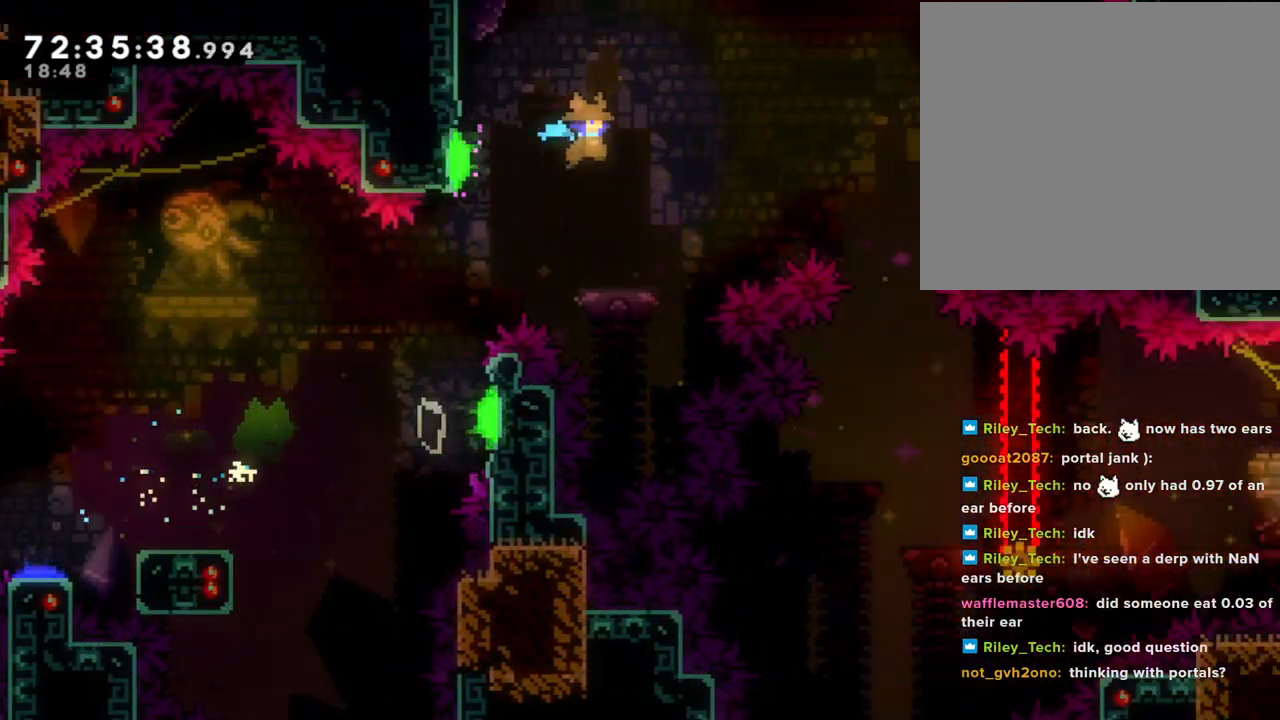
{"buttons": ["X"], "left_stick": "up-right", "right_stick": "center", "events": [[167, "left_stick", "up-right"], [268, "A", "up"], [284, "X", "down"]]}
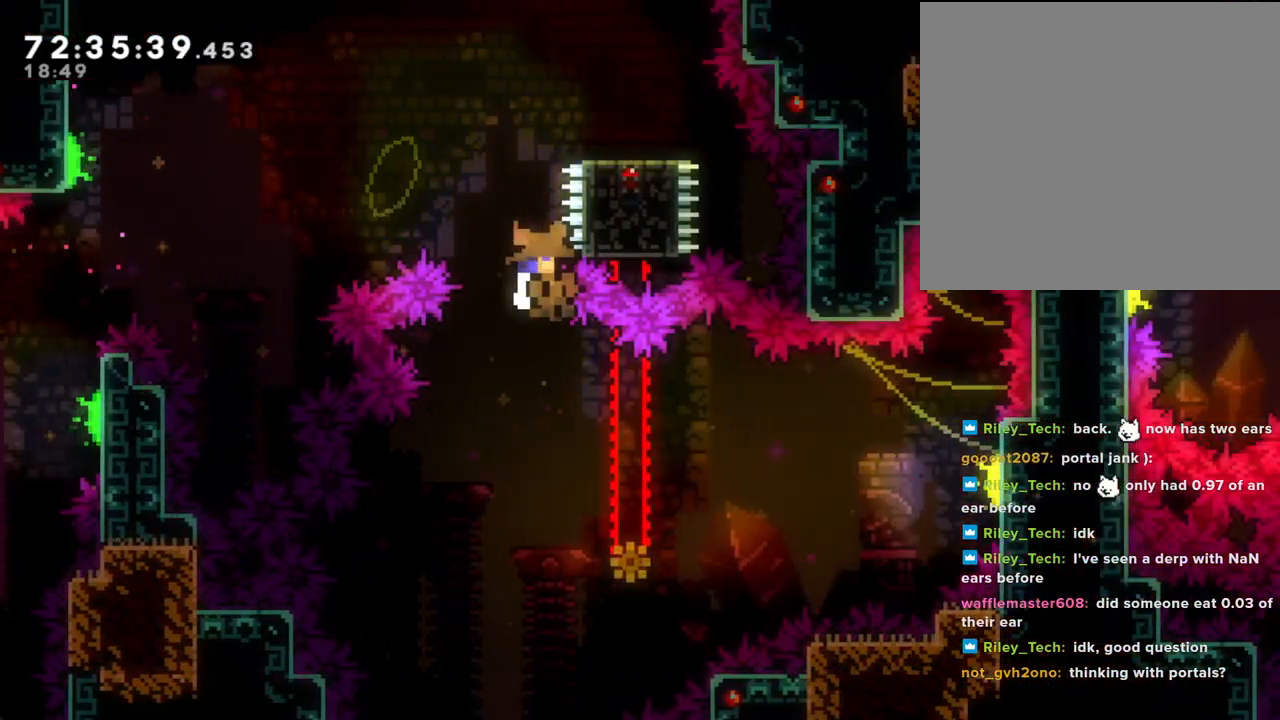
{"buttons": ["A"], "left_stick": "center", "right_stick": "center", "events": [[34, "X", "up"], [168, "A", "down"], [168, "left_stick", "center"], [319, "A", "up"], [386, "A", "down"]]}
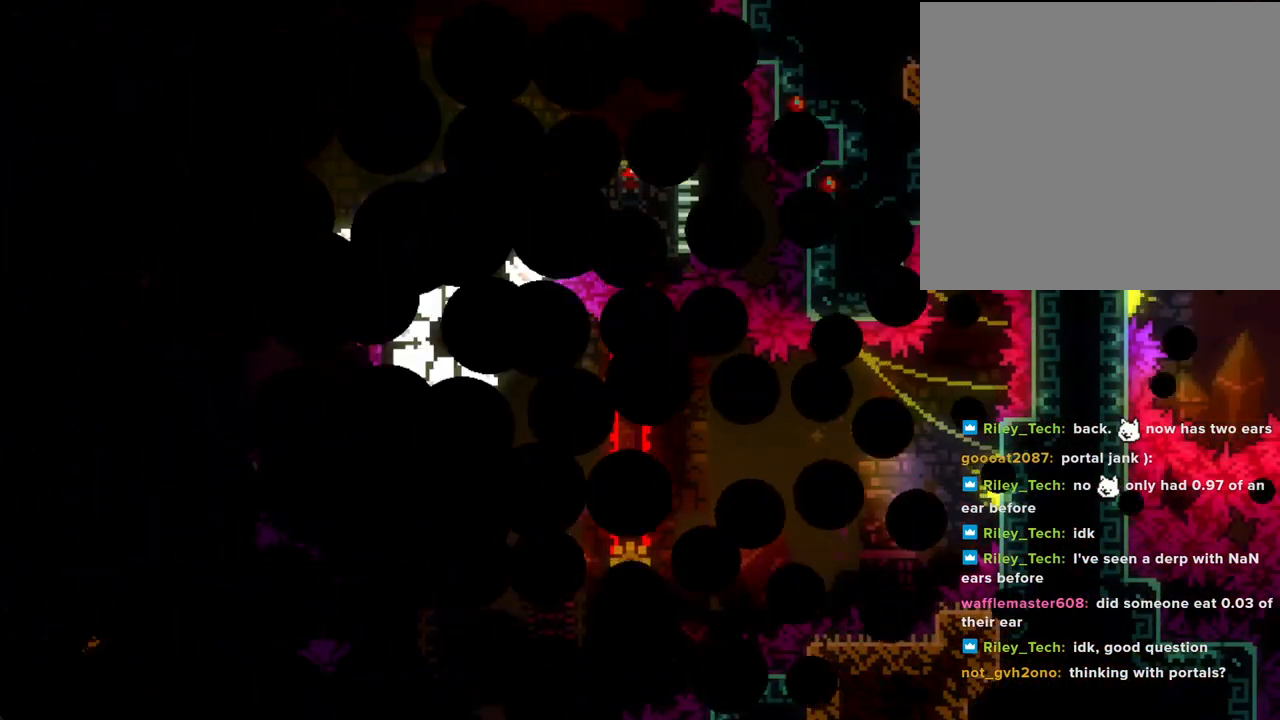
{"buttons": [], "left_stick": "center", "right_stick": "center", "events": [[34, "A", "up"]]}
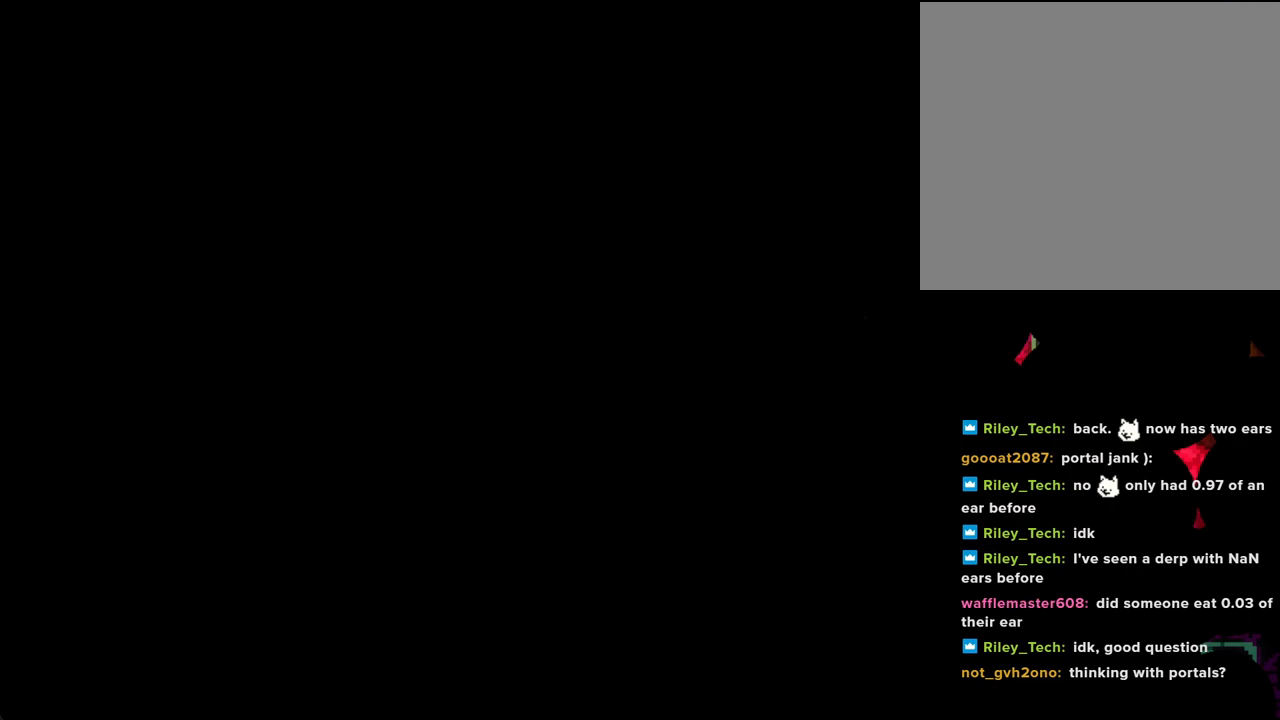
{"buttons": [], "left_stick": "left", "right_stick": "center", "events": [[335, "left_stick", "left"], [368, "A", "down"], [486, "A", "up"]]}
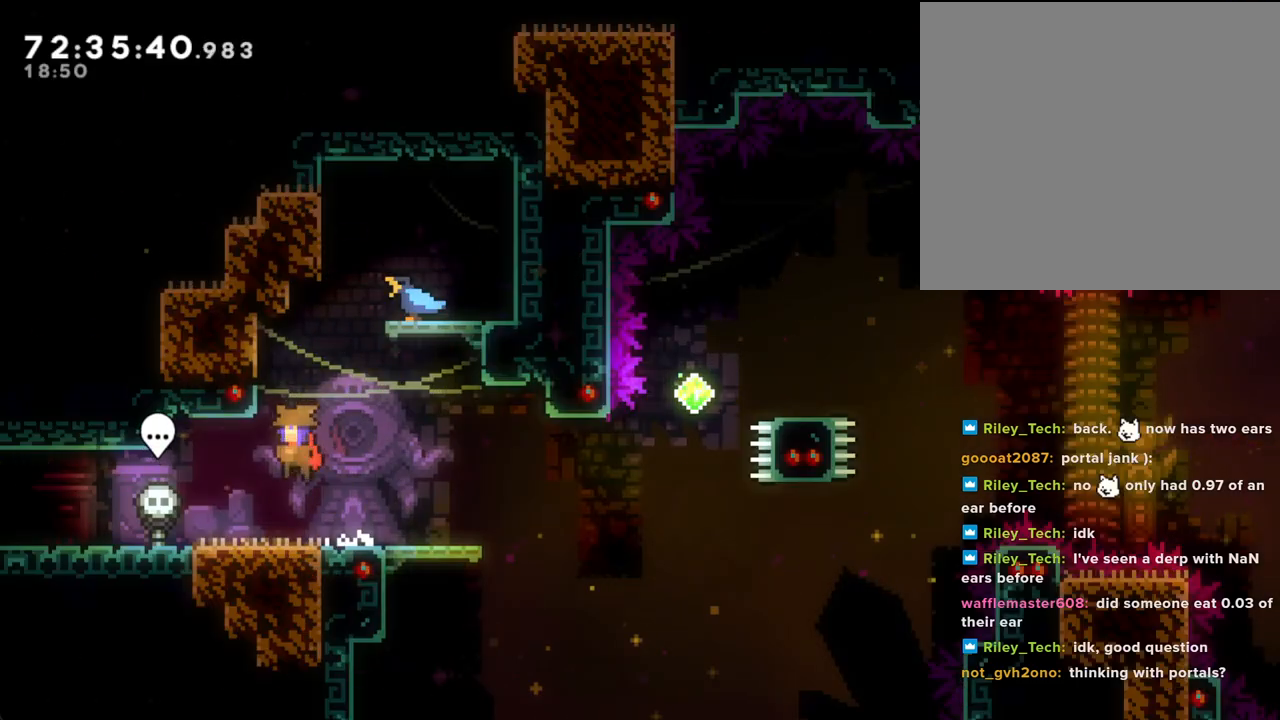
{"buttons": [], "left_stick": "up-right", "right_stick": "center", "events": [[34, "left_stick", "down-right"], [51, "X", "down"], [168, "X", "up"], [235, "A", "down"], [419, "A", "up"], [486, "left_stick", "up-right"]]}
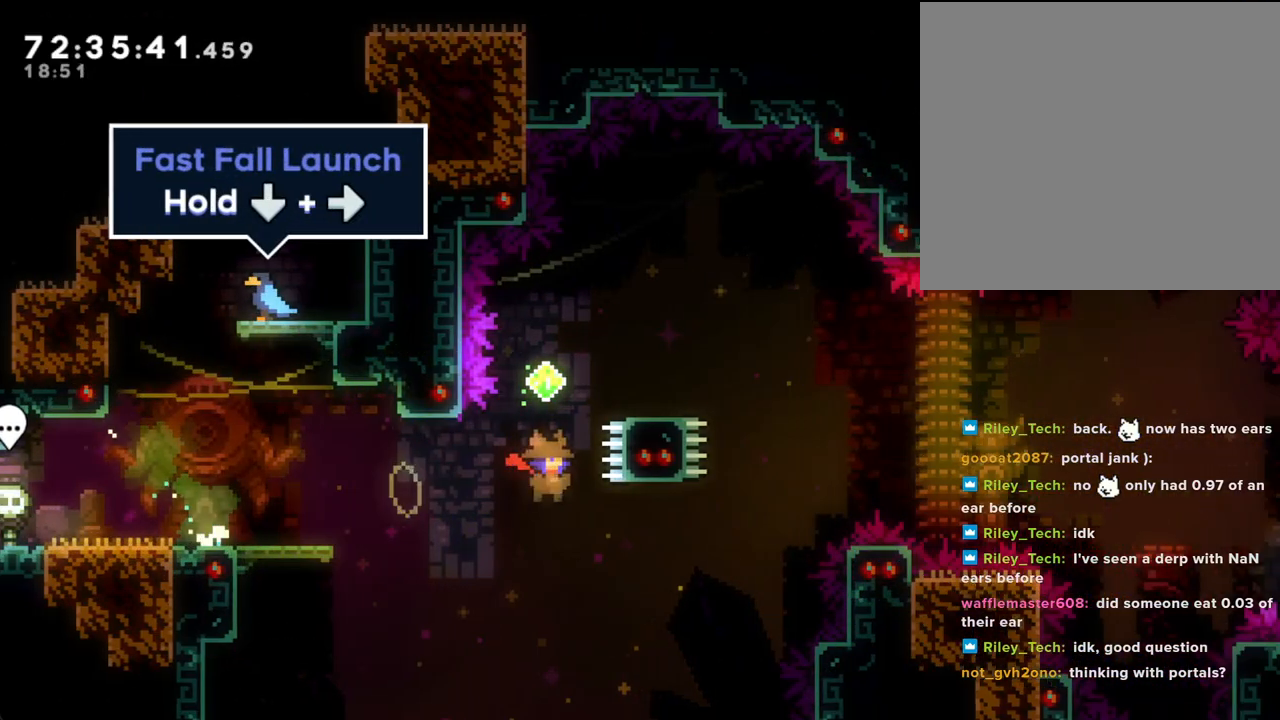
{"buttons": [], "left_stick": "center", "right_stick": "center", "events": [[17, "X", "down"], [50, "left_stick", "up"], [218, "X", "up"], [268, "left_stick", "center"]]}
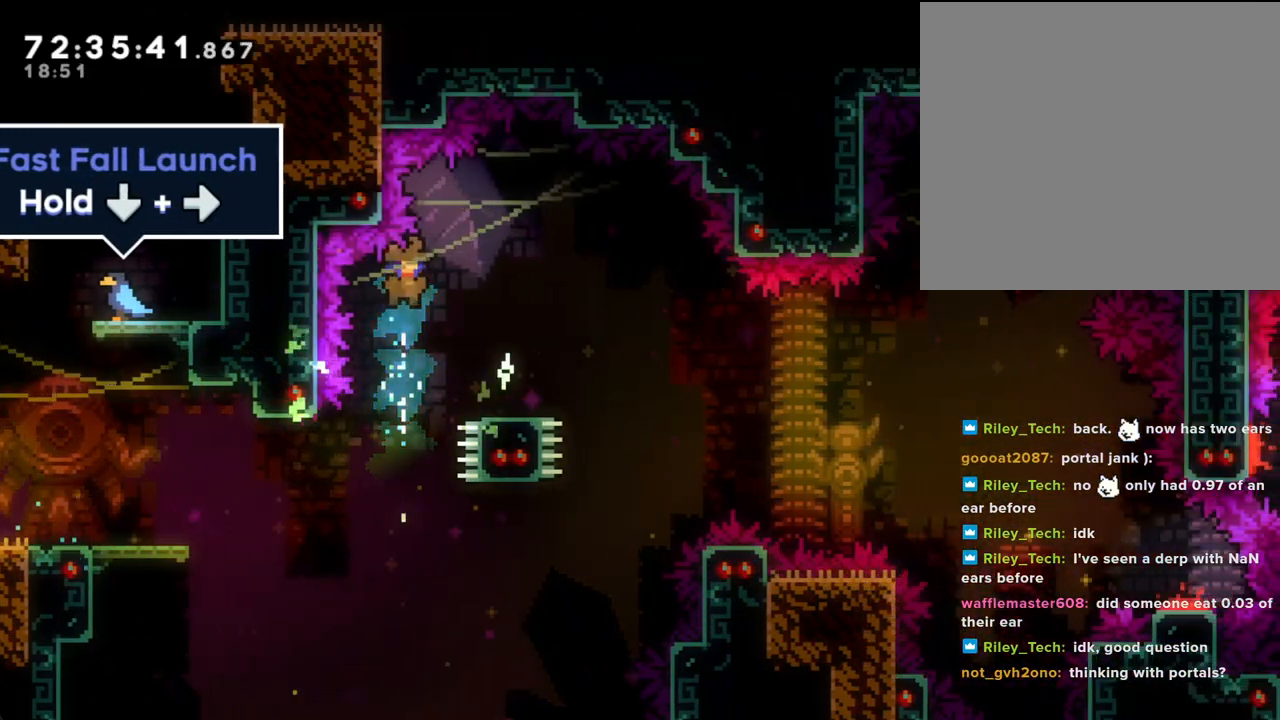
{"buttons": ["A"], "left_stick": "down-right", "right_stick": "center", "events": [[67, "left_stick", "down-right"], [117, "X", "down"], [201, "X", "up"], [284, "A", "down"]]}
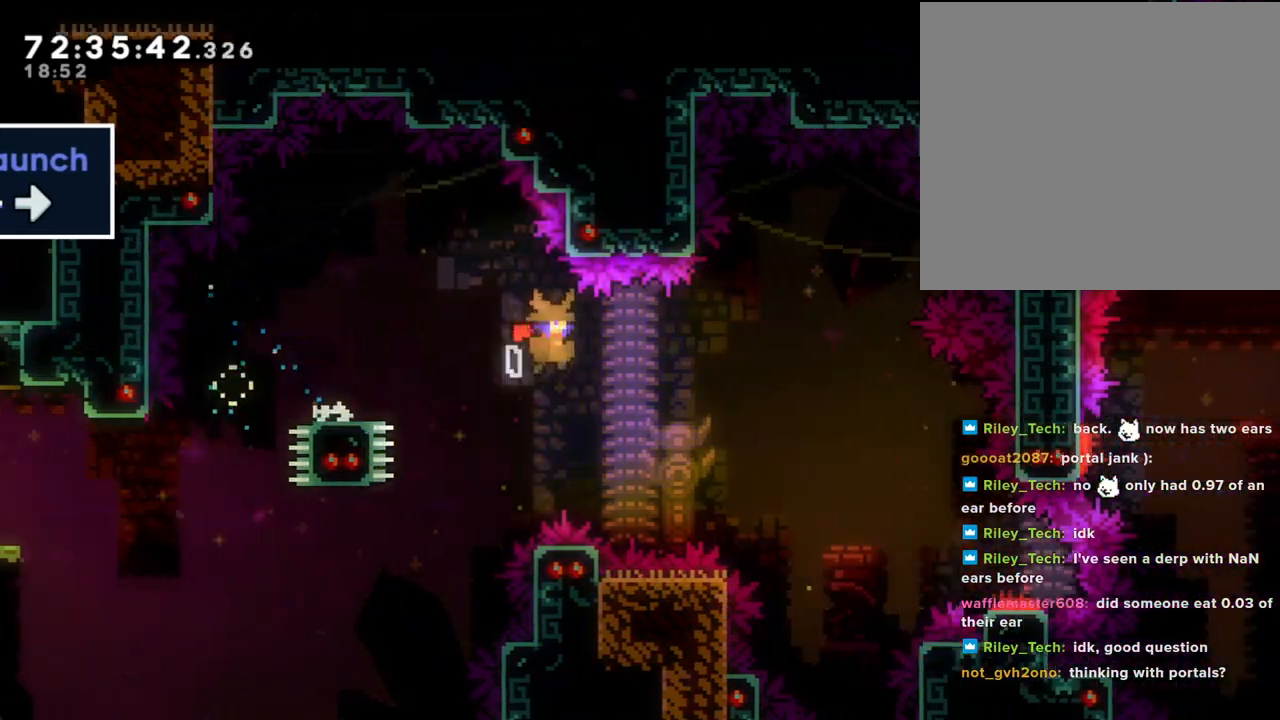
{"buttons": [], "left_stick": "up-right", "right_stick": "center", "events": [[302, "left_stick", "up-right"], [335, "A", "up"]]}
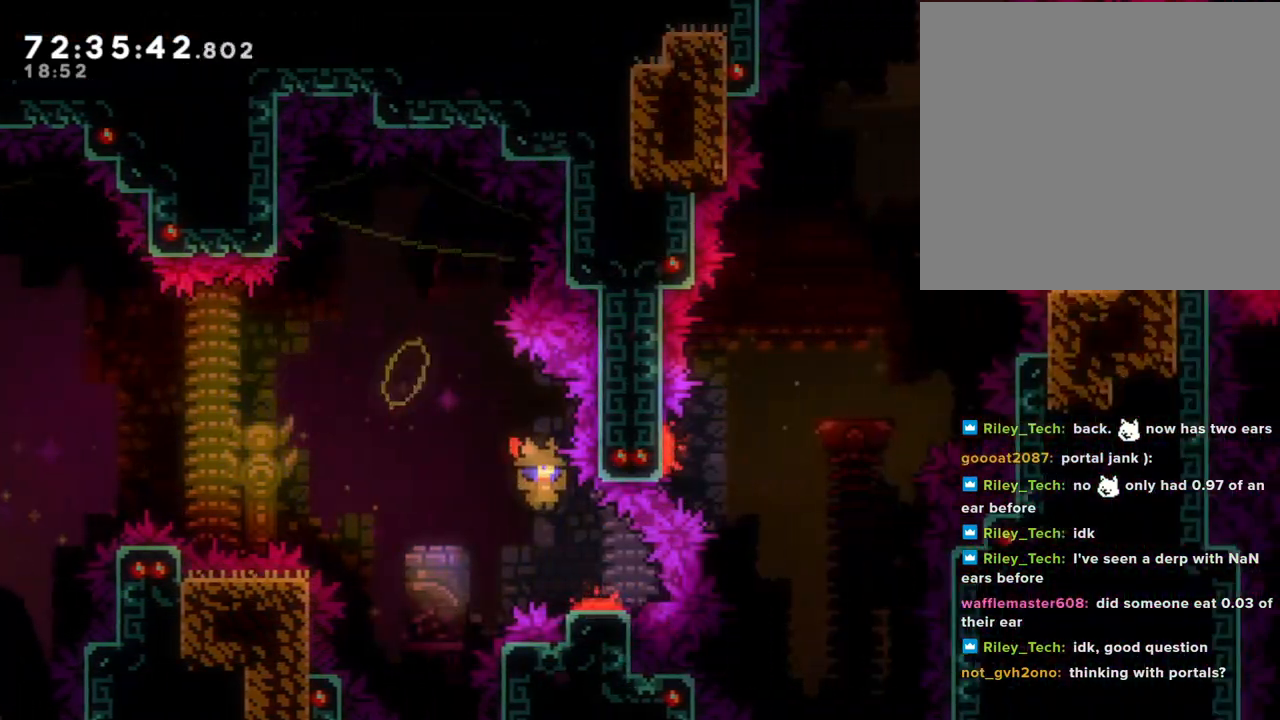
{"buttons": [], "left_stick": "up-right", "right_stick": "center", "events": []}
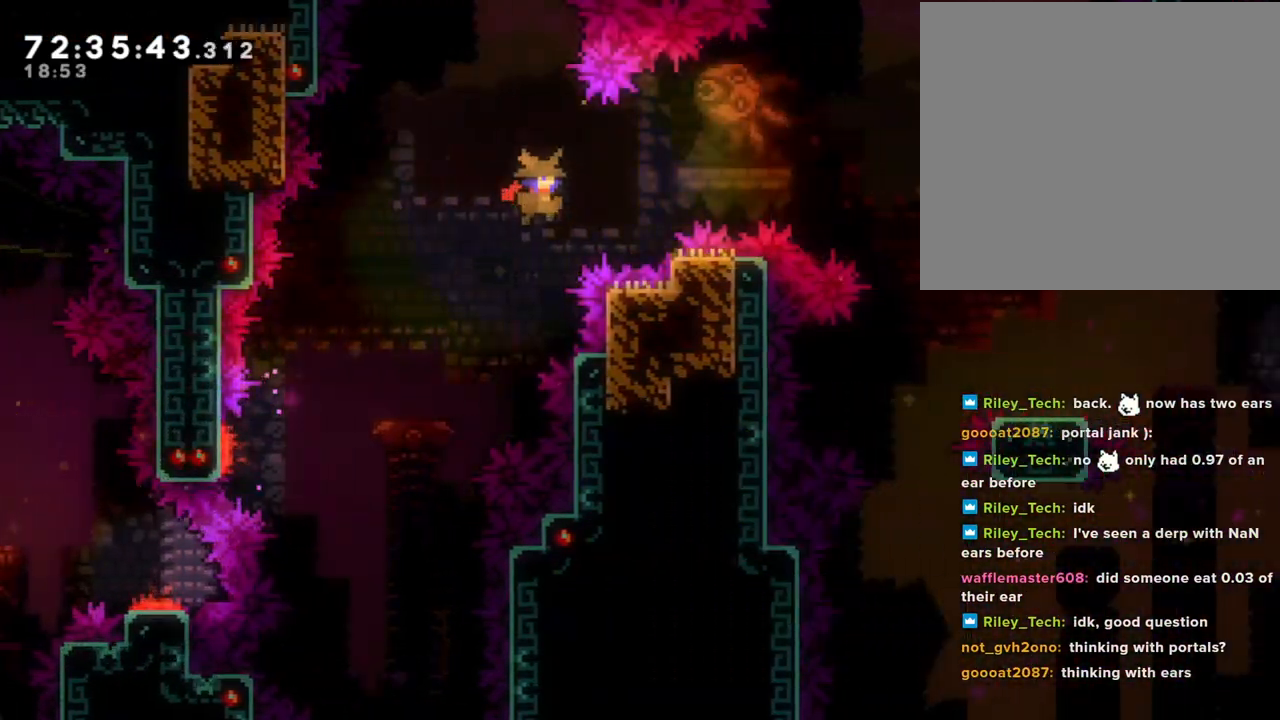
{"buttons": [], "left_stick": "up-right", "right_stick": "center", "events": [[83, "X", "down"], [301, "X", "up"]]}
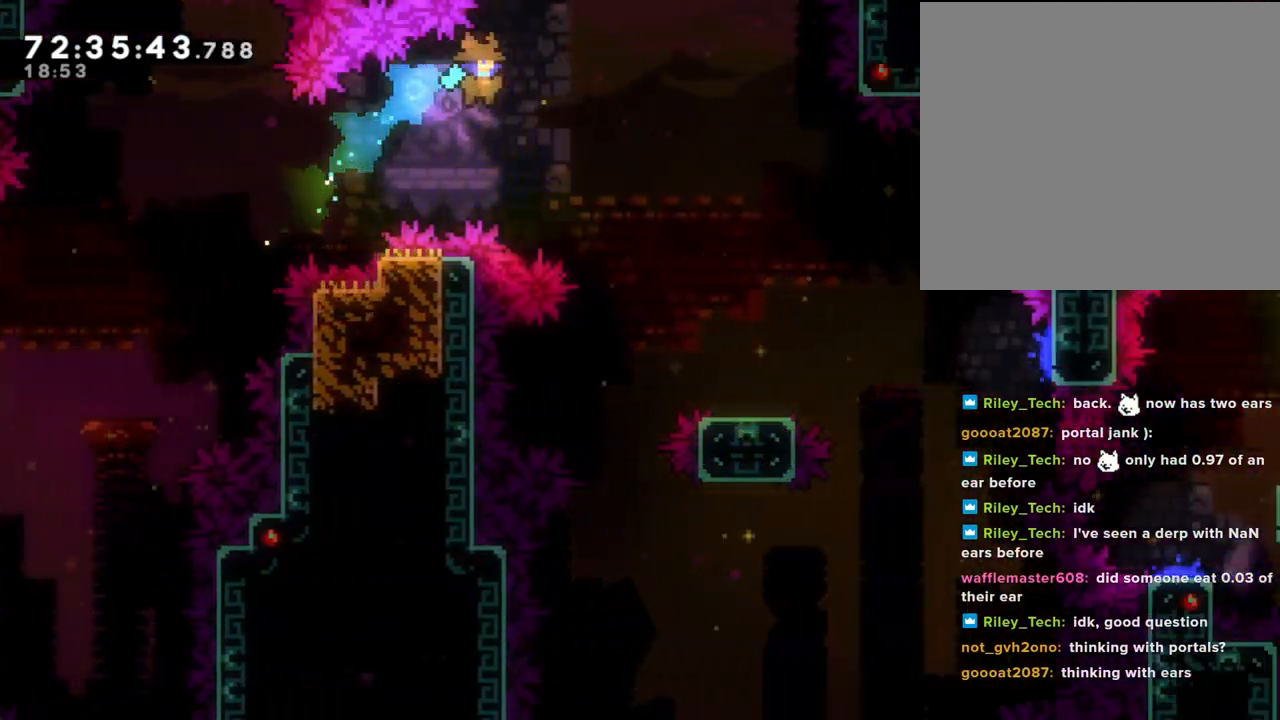
{"buttons": [], "left_stick": "up-right", "right_stick": "center", "events": []}
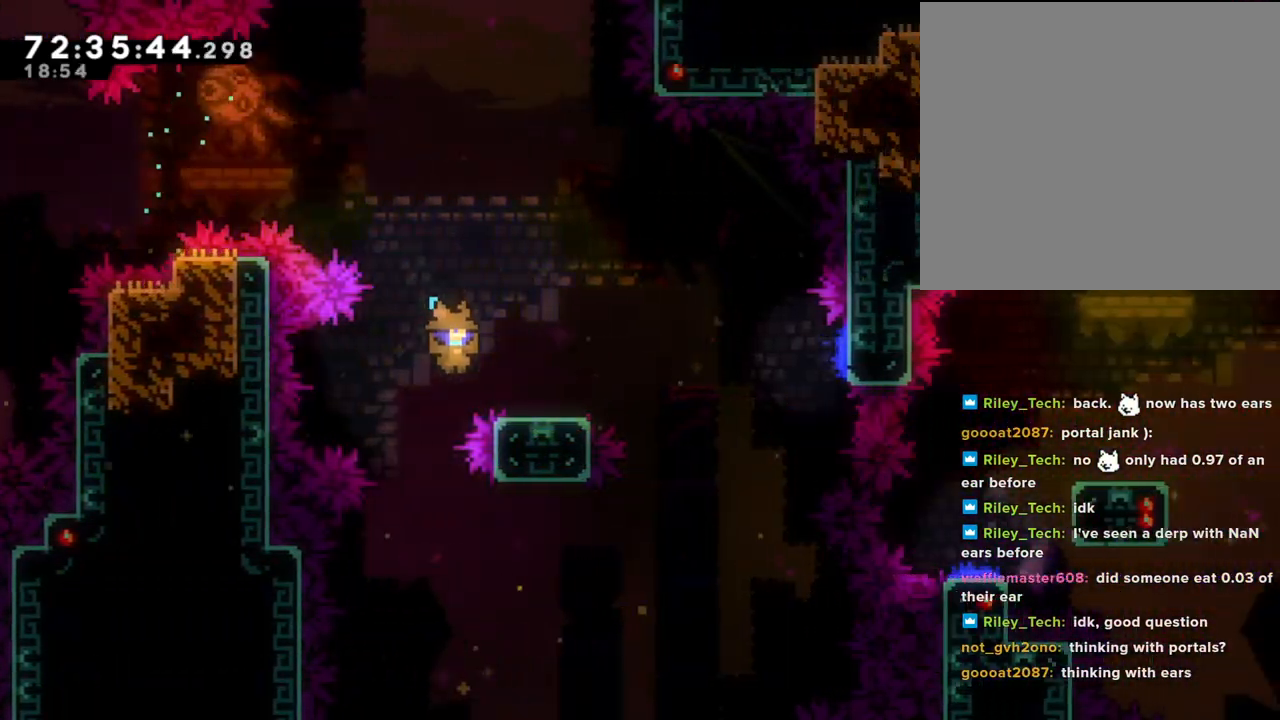
{"buttons": ["A"], "left_stick": "center", "right_stick": "center", "events": [[218, "A", "down"], [369, "left_stick", "center"], [385, "A", "up"], [452, "A", "down"]]}
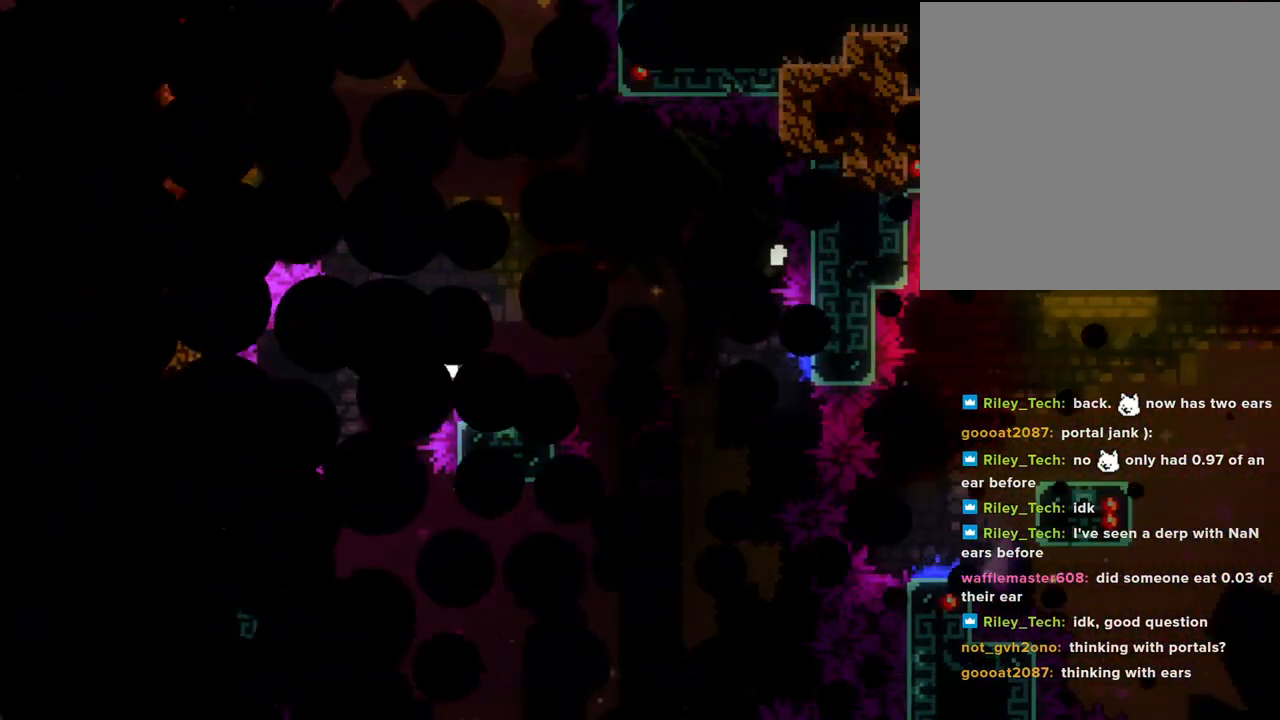
{"buttons": [], "left_stick": "center", "right_stick": "center", "events": [[83, "A", "up"]]}
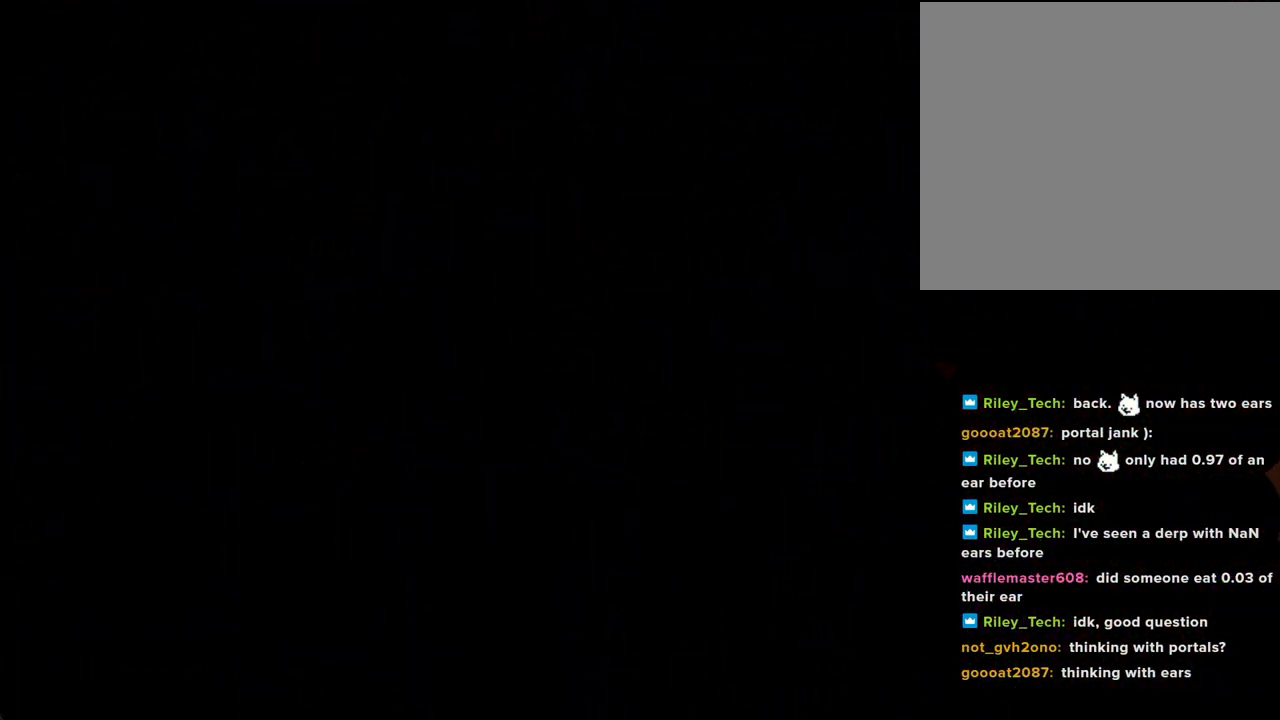
{"buttons": ["A"], "left_stick": "left", "right_stick": "center", "events": [[319, "left_stick", "left"], [402, "A", "down"]]}
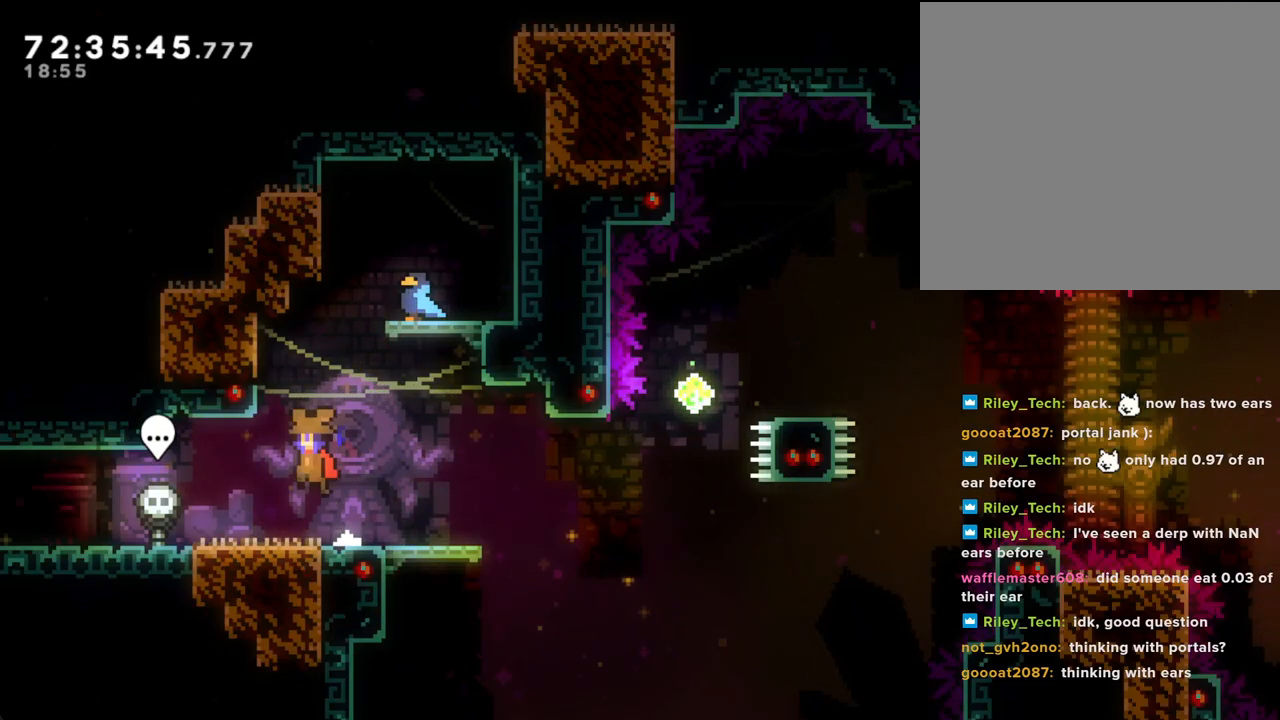
{"buttons": [], "left_stick": "up-right", "right_stick": "center", "events": [[34, "A", "up"], [84, "left_stick", "down-right"], [101, "X", "down"], [218, "X", "up"], [268, "A", "down"], [469, "A", "up"], [503, "left_stick", "up-right"]]}
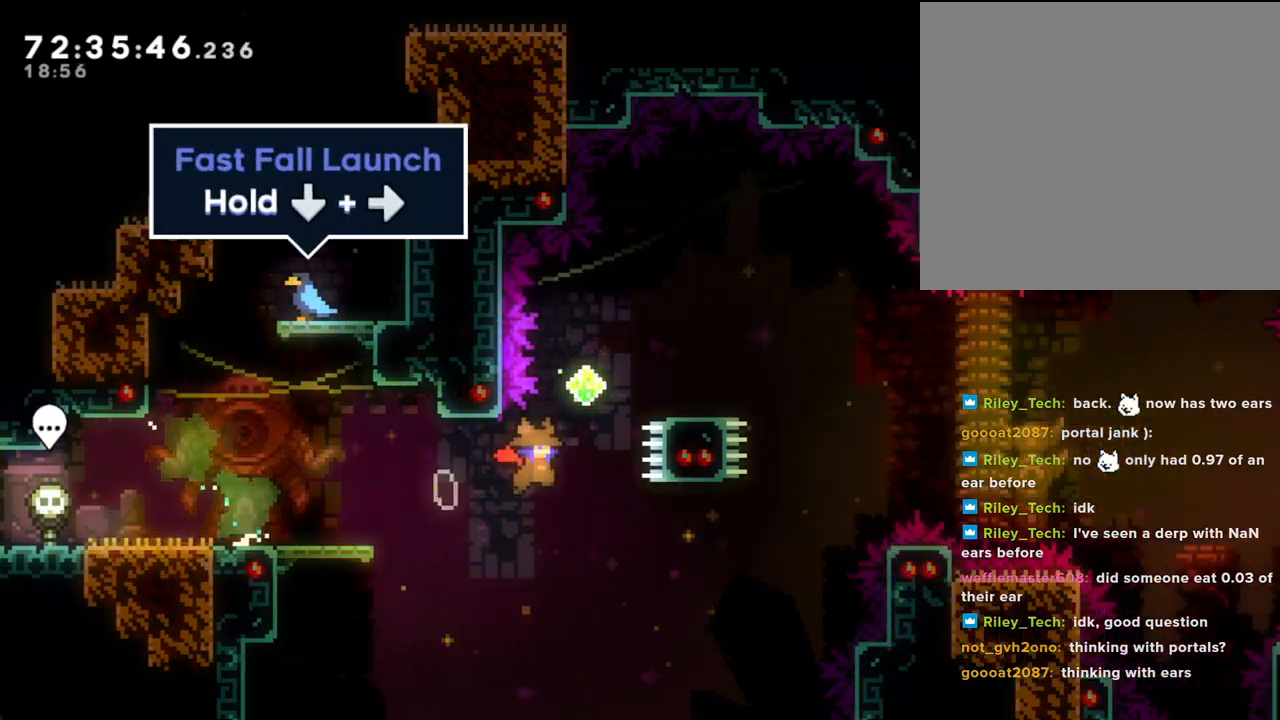
{"buttons": [], "left_stick": "center", "right_stick": "center", "events": [[50, "X", "down"], [50, "left_stick", "up"], [268, "X", "up"], [335, "left_stick", "center"]]}
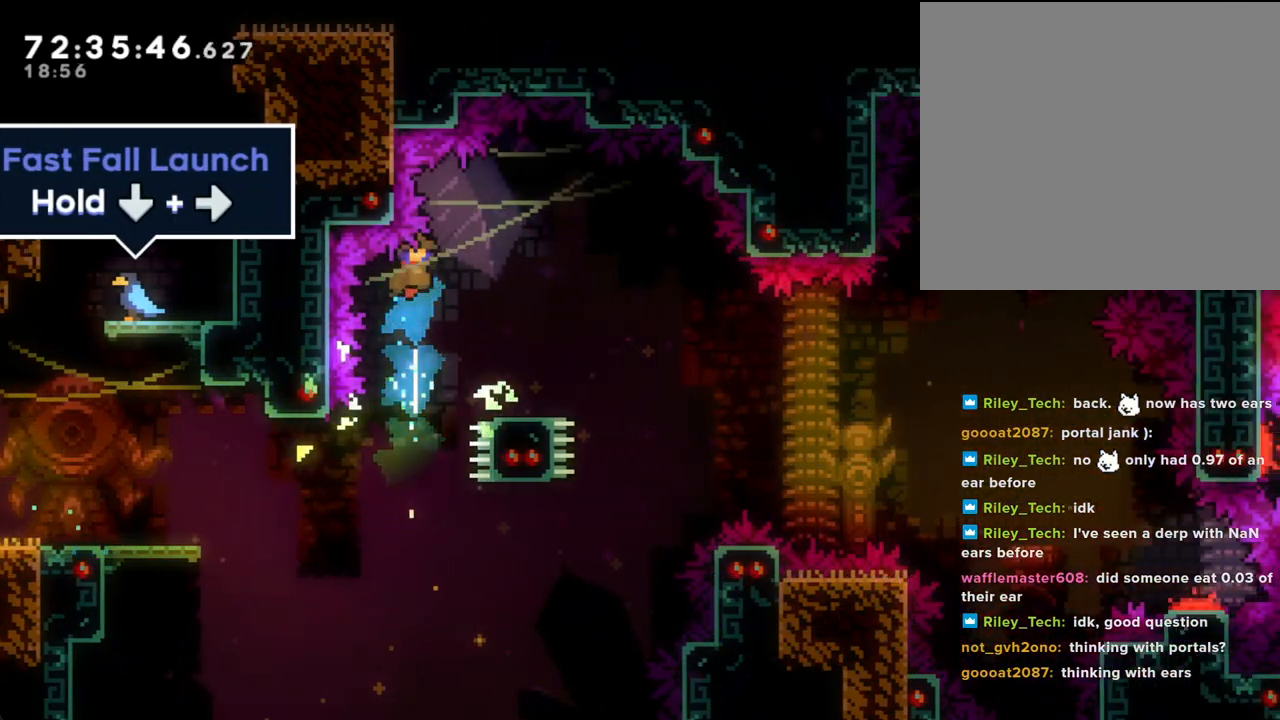
{"buttons": ["A"], "left_stick": "down-right", "right_stick": "center", "events": [[17, "left_stick", "down-right"], [185, "X", "down"], [302, "X", "up"], [369, "A", "down"]]}
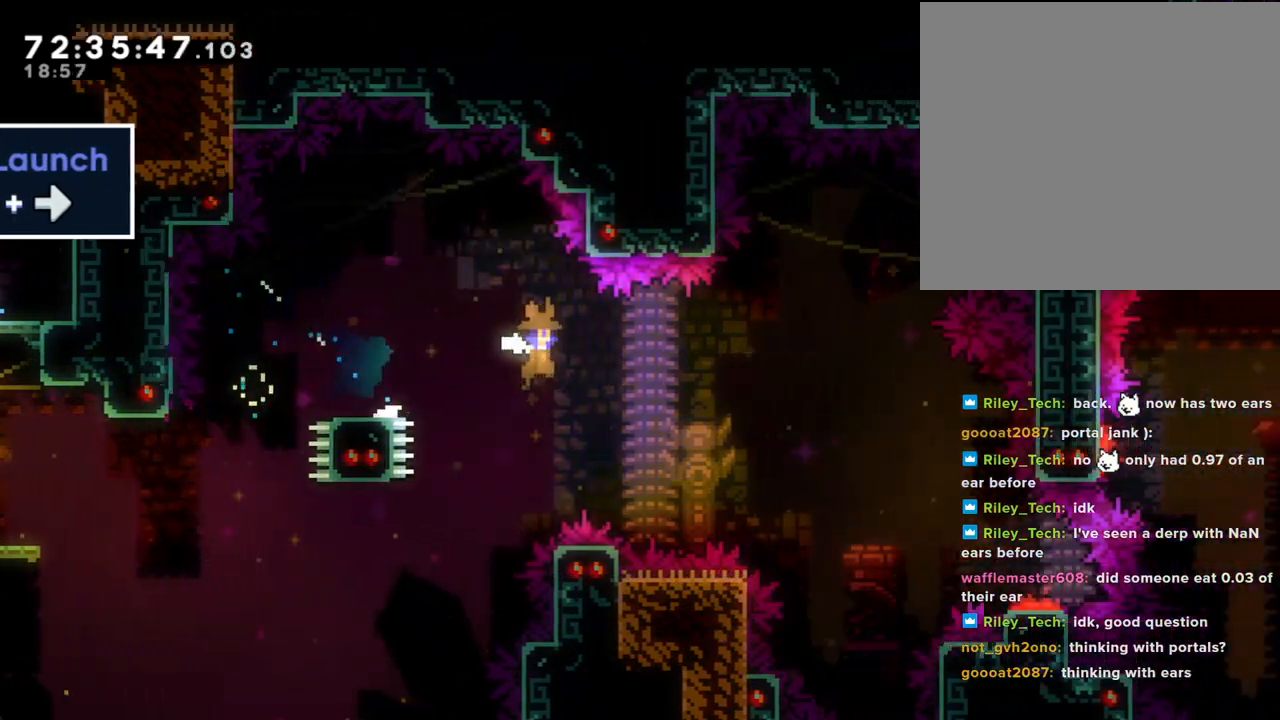
{"buttons": [], "left_stick": "right", "right_stick": "center", "events": [[251, "A", "up"], [402, "left_stick", "right"]]}
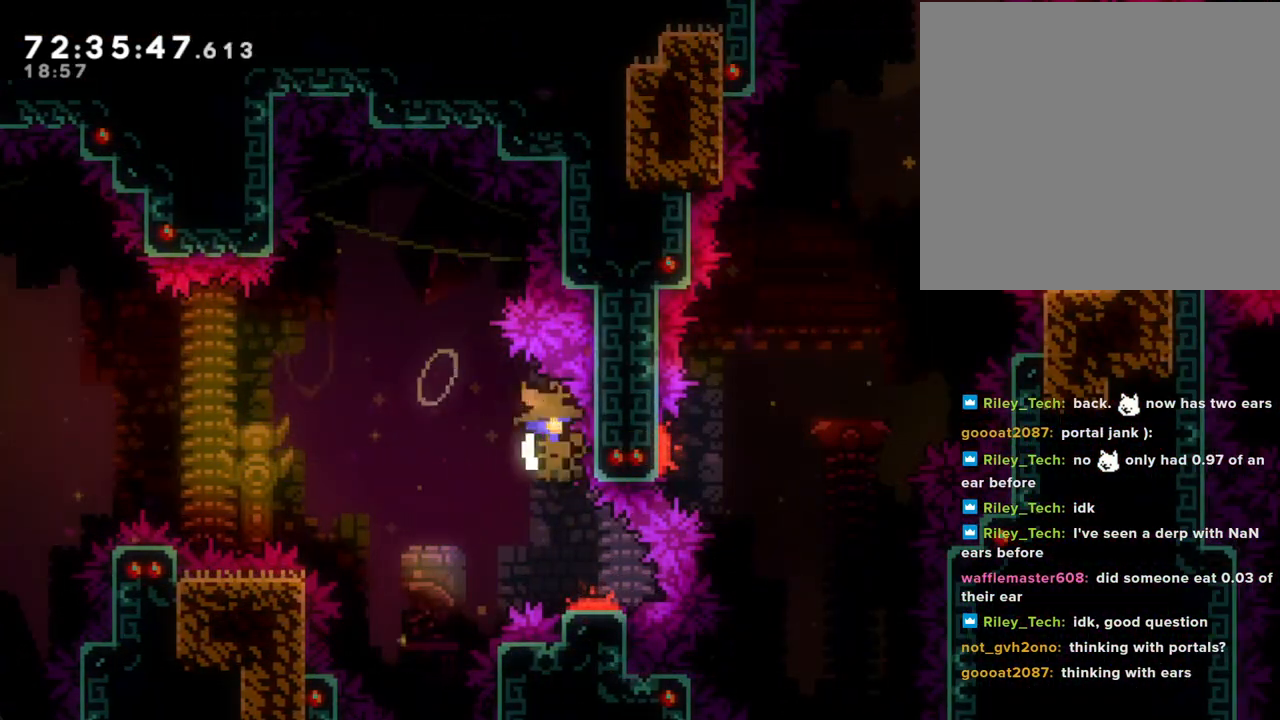
{"buttons": ["A"], "left_stick": "center", "right_stick": "center", "events": [[33, "left_stick", "up-right"], [418, "A", "down"], [435, "left_stick", "center"]]}
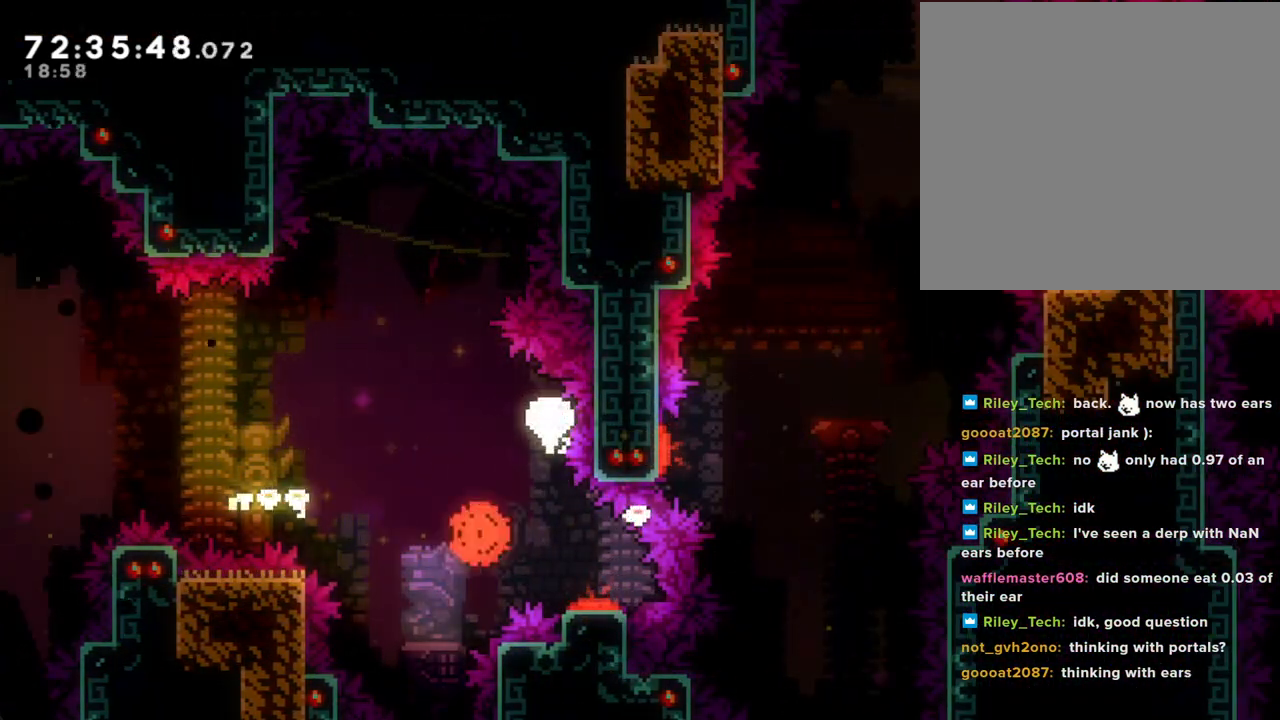
{"buttons": [], "left_stick": "center", "right_stick": "center", "events": [[17, "A", "up"], [117, "A", "down"], [251, "A", "up"]]}
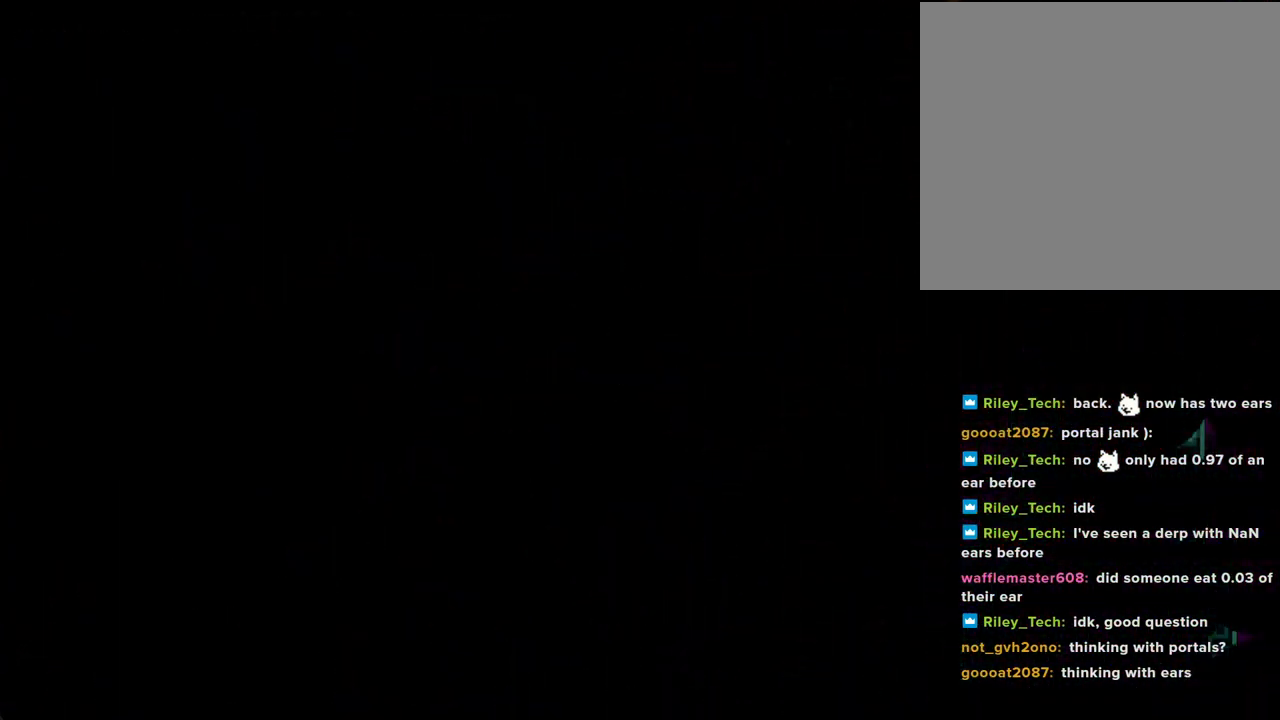
{"buttons": [], "left_stick": "center", "right_stick": "center", "events": []}
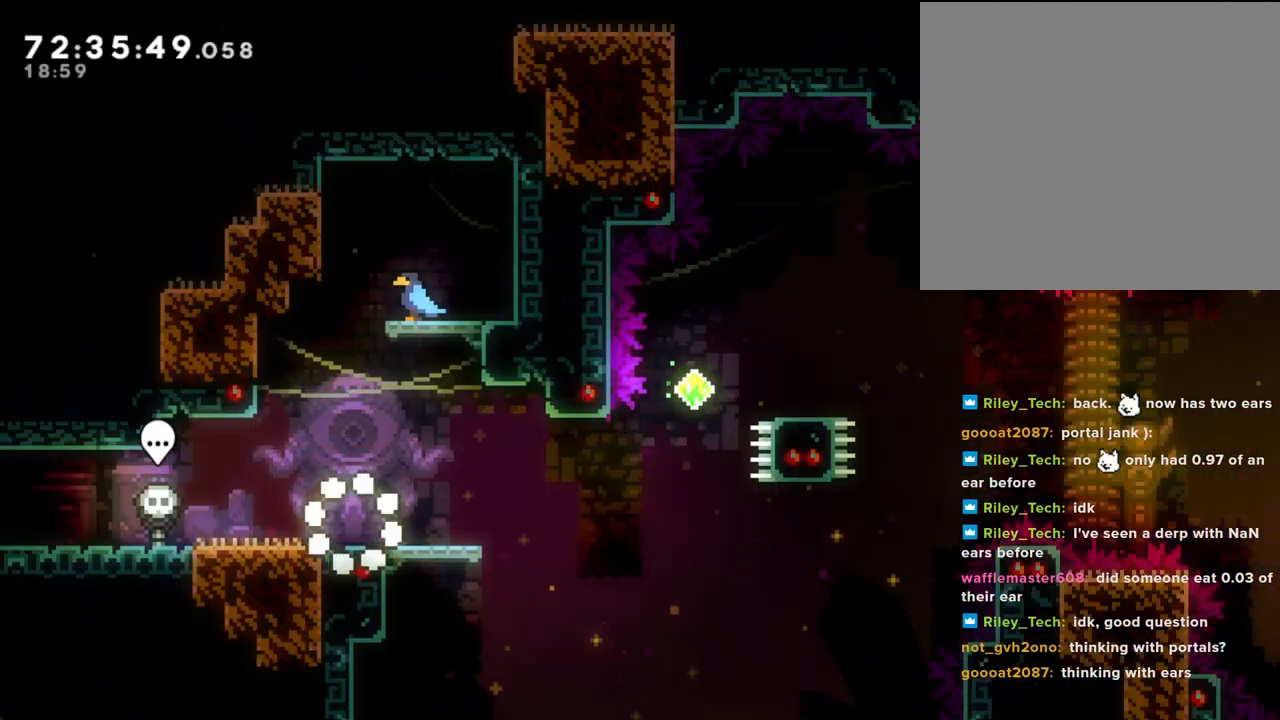
{"buttons": [], "left_stick": "down-right", "right_stick": "center", "events": [[67, "left_stick", "left"], [150, "A", "down"], [301, "A", "up"], [335, "left_stick", "down-right"], [352, "X", "down"], [502, "X", "up"]]}
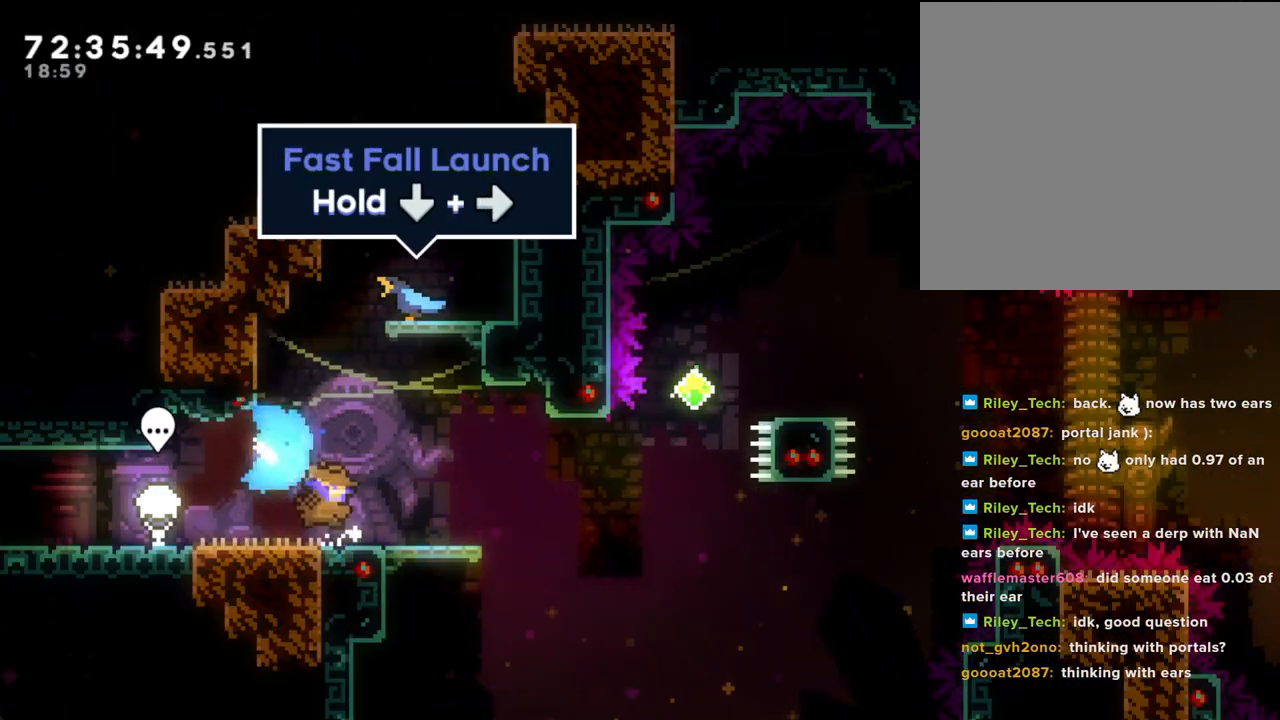
{"buttons": ["X"], "left_stick": "up", "right_stick": "center", "events": [[51, "A", "down"], [285, "A", "up"], [402, "X", "down"], [402, "left_stick", "up"]]}
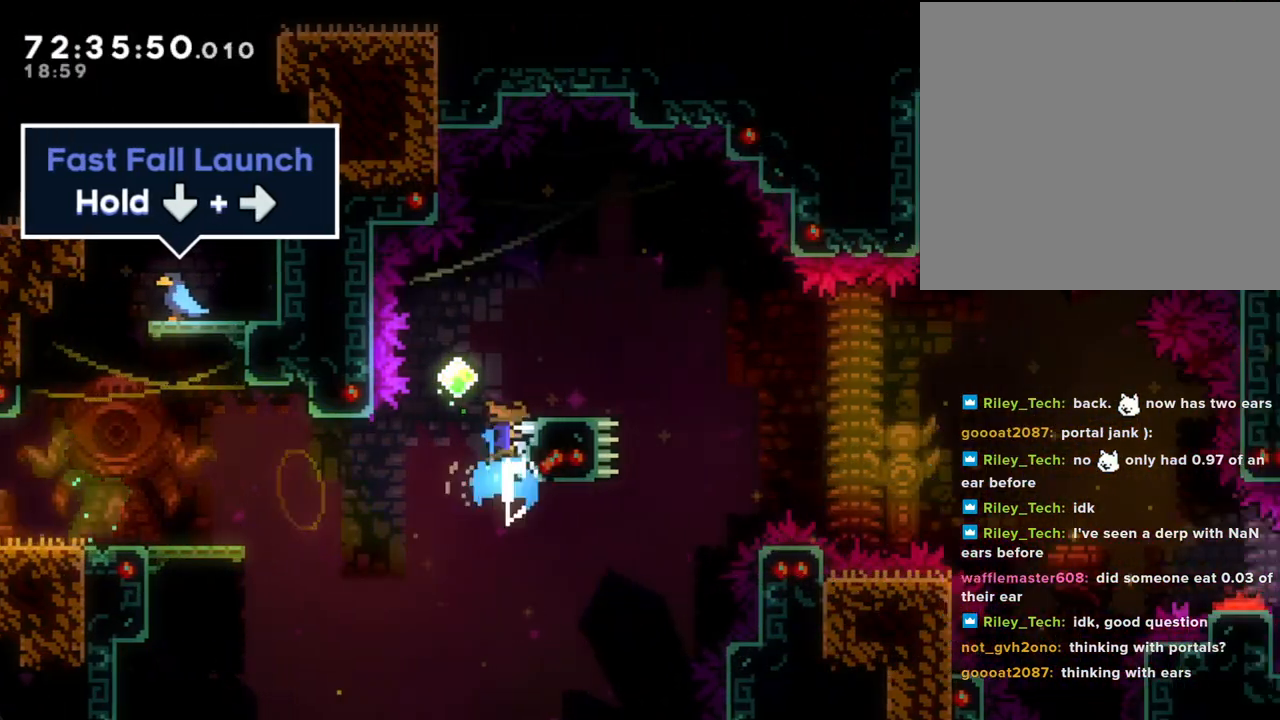
{"buttons": [], "left_stick": "down-right", "right_stick": "center", "events": [[151, "X", "up"], [184, "left_stick", "center"], [301, "left_stick", "left"], [469, "left_stick", "down-right"]]}
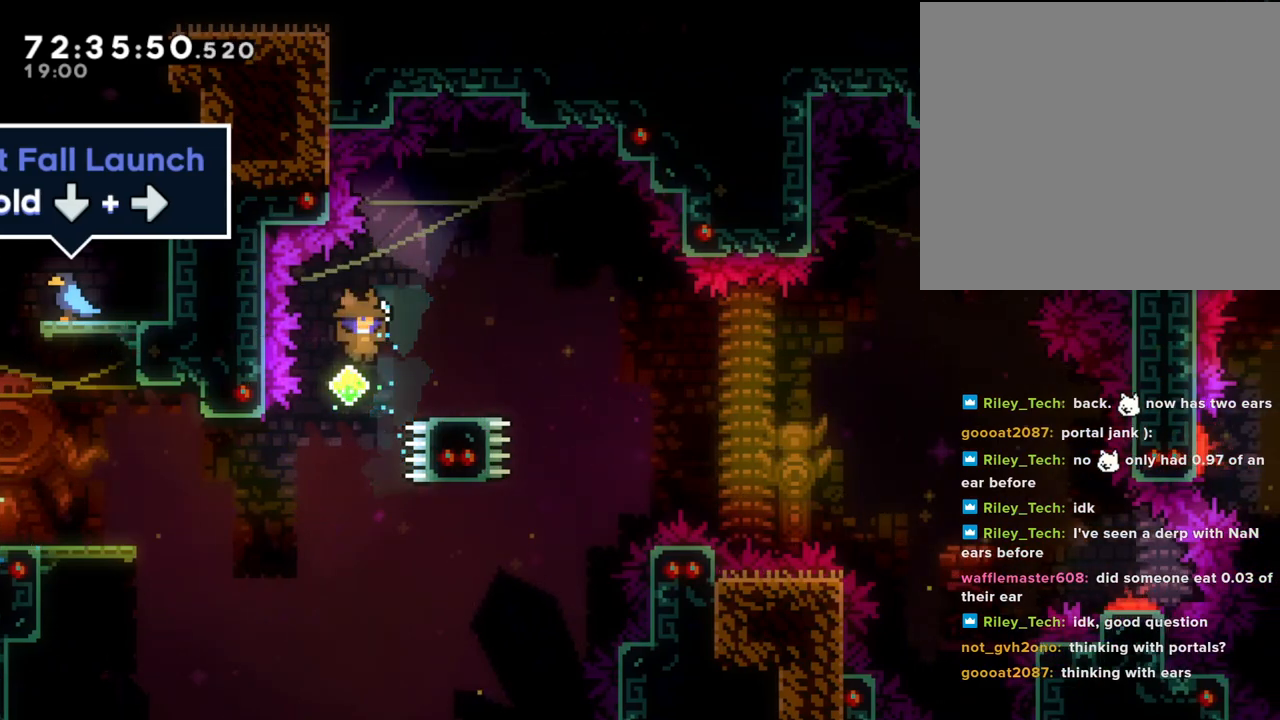
{"buttons": ["A"], "left_stick": "down-right", "right_stick": "center", "events": [[33, "X", "down"], [167, "X", "up"], [268, "A", "down"]]}
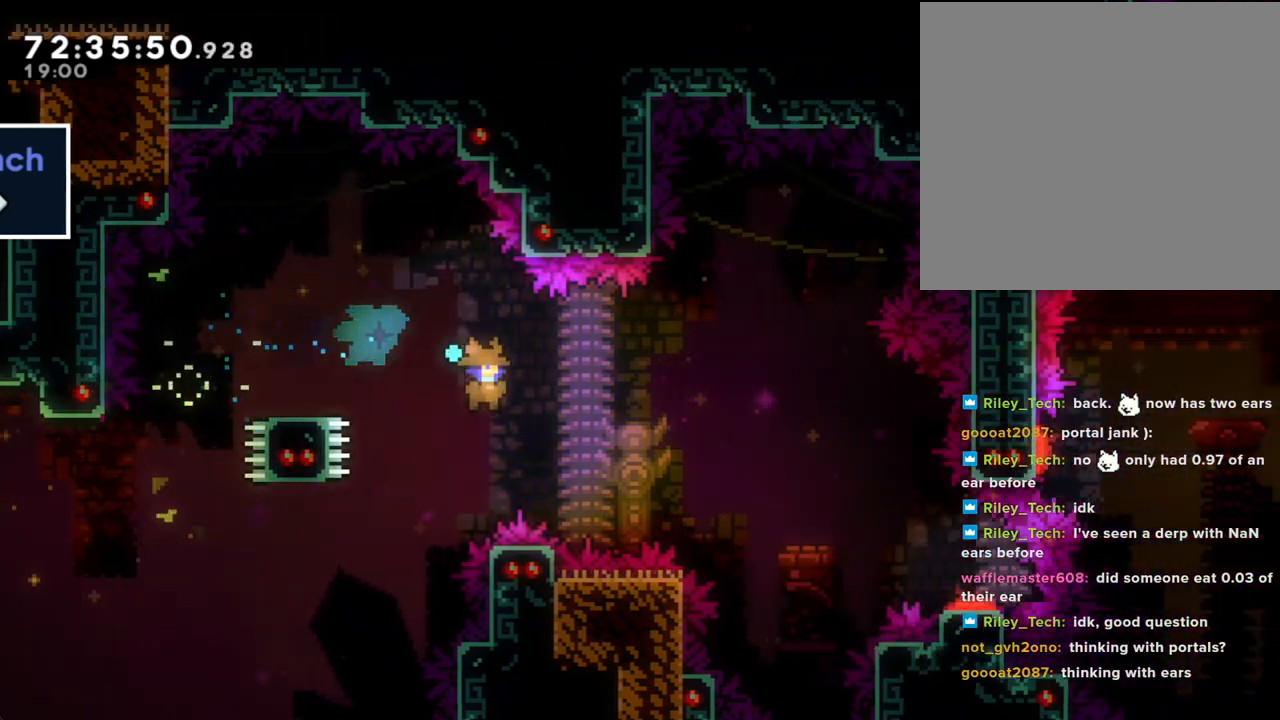
{"buttons": [], "left_stick": "center", "right_stick": "center", "events": [[101, "A", "up"], [218, "A", "down"], [302, "left_stick", "center"], [352, "A", "up"]]}
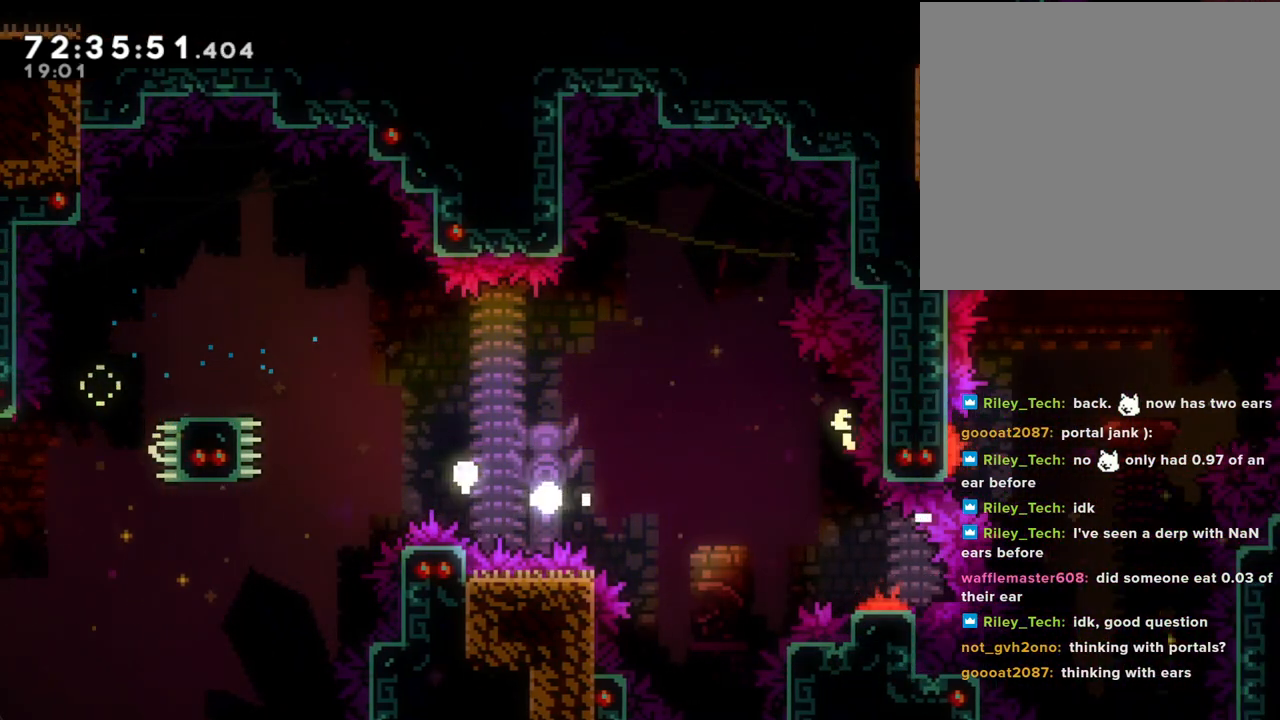
{"buttons": [], "left_stick": "center", "right_stick": "center", "events": []}
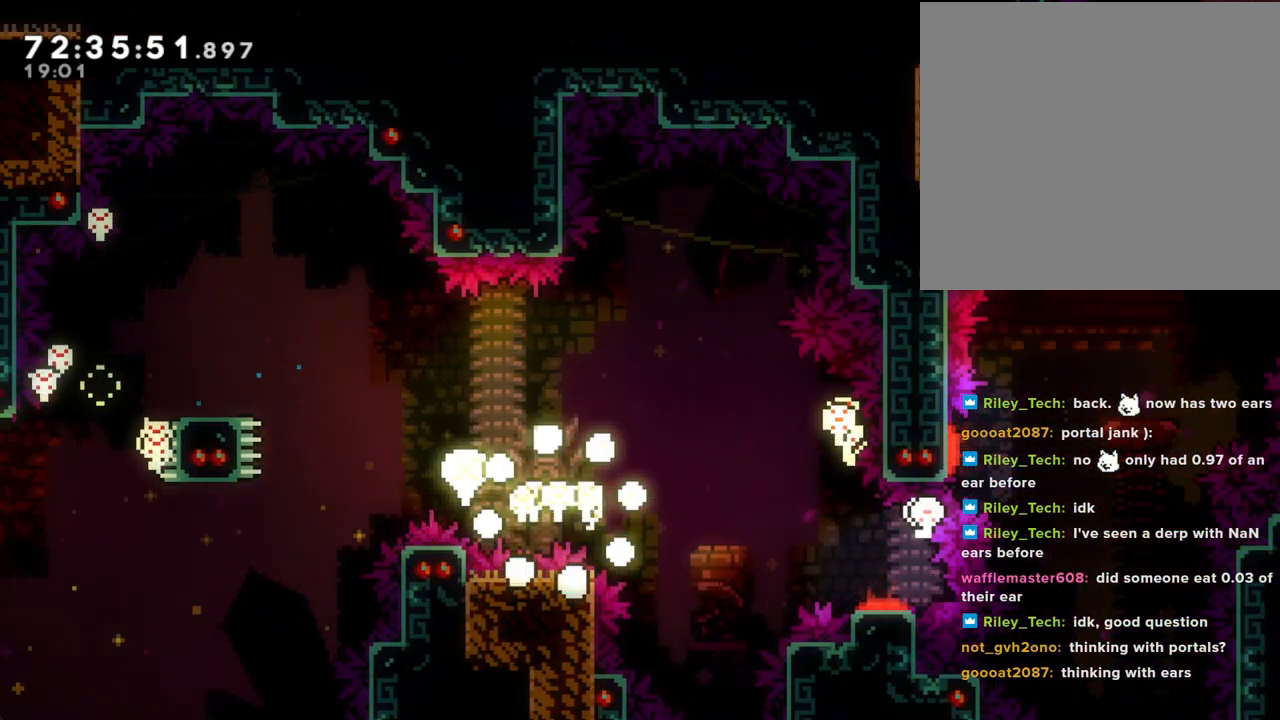
{"buttons": [], "left_stick": "center", "right_stick": "center", "events": []}